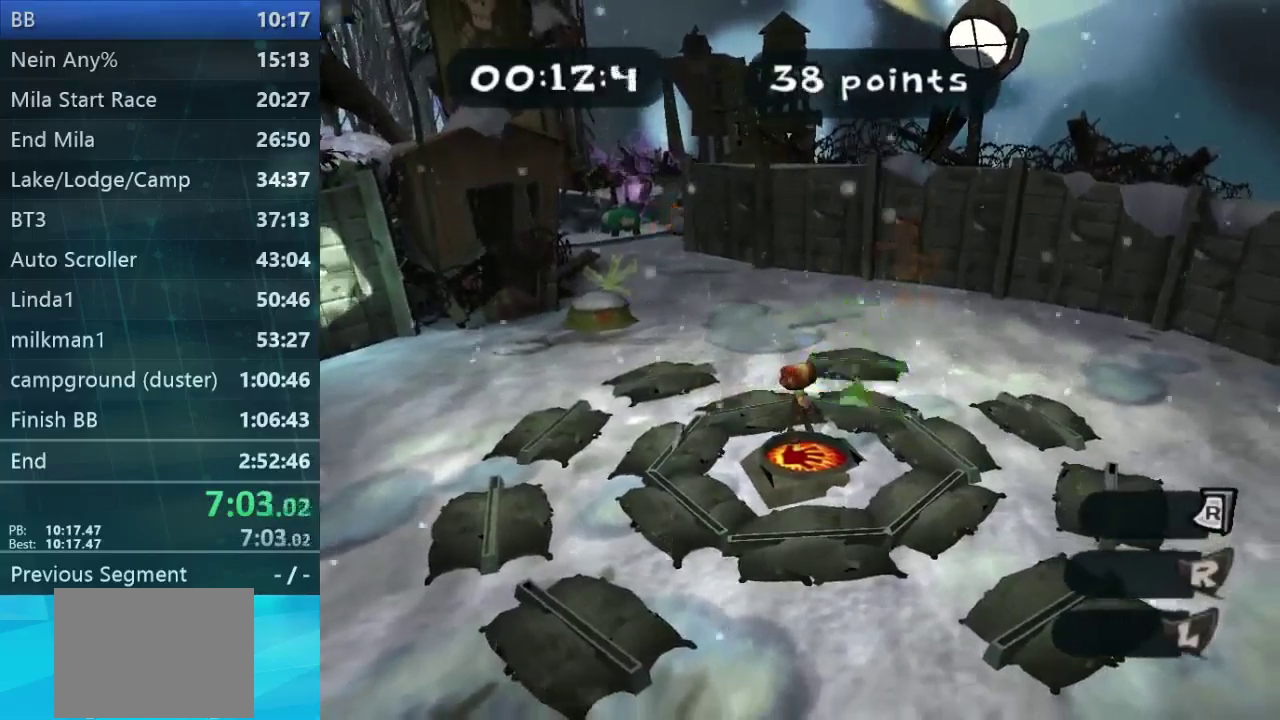
Gameplay with a controller (Xbox layout); each line is a JSON object with the inputs held at the frame after it. "events" lists button and stick changes between this image and that frame as [ms after this image, input, new state], when the widget could be followed in between. Not read: L1 L3 R1 R3 right_stick.
{"buttons": [], "left_stick": "center", "events": [[333, "left_stick", "left"], [467, "left_stick", "center"]]}
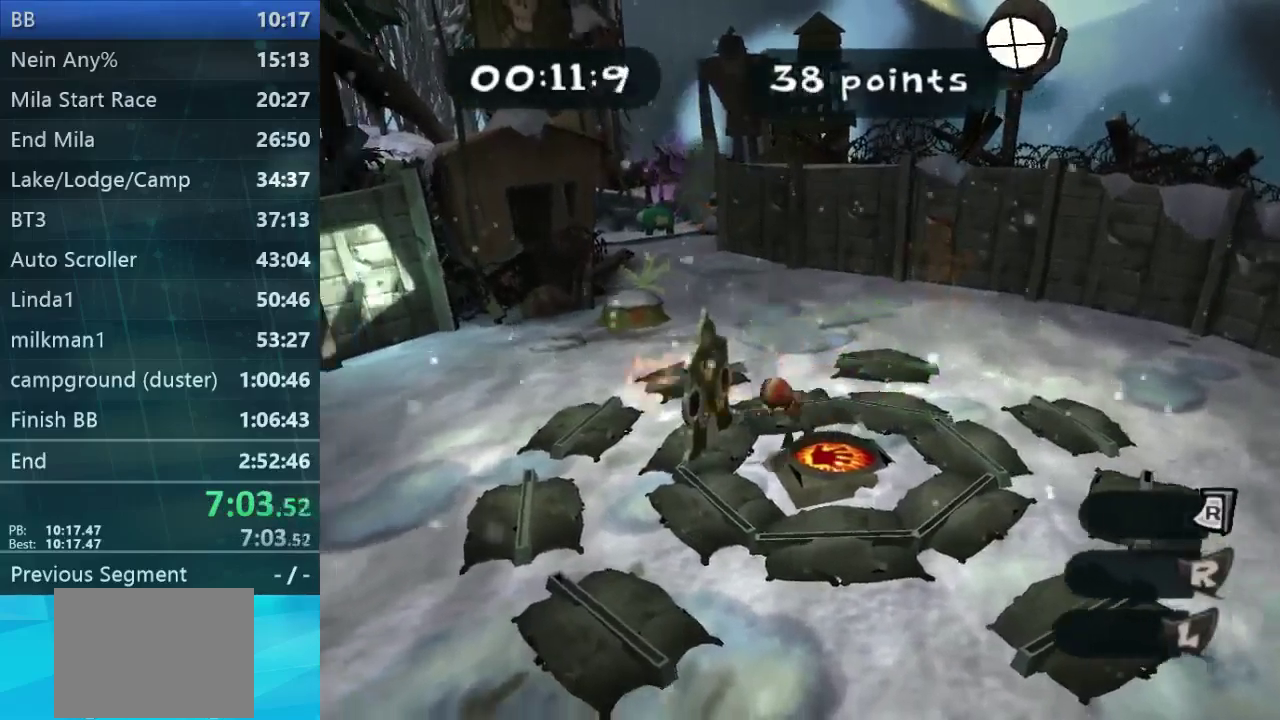
{"buttons": [], "left_stick": "down-right", "events": [[400, "left_stick", "down-right"]]}
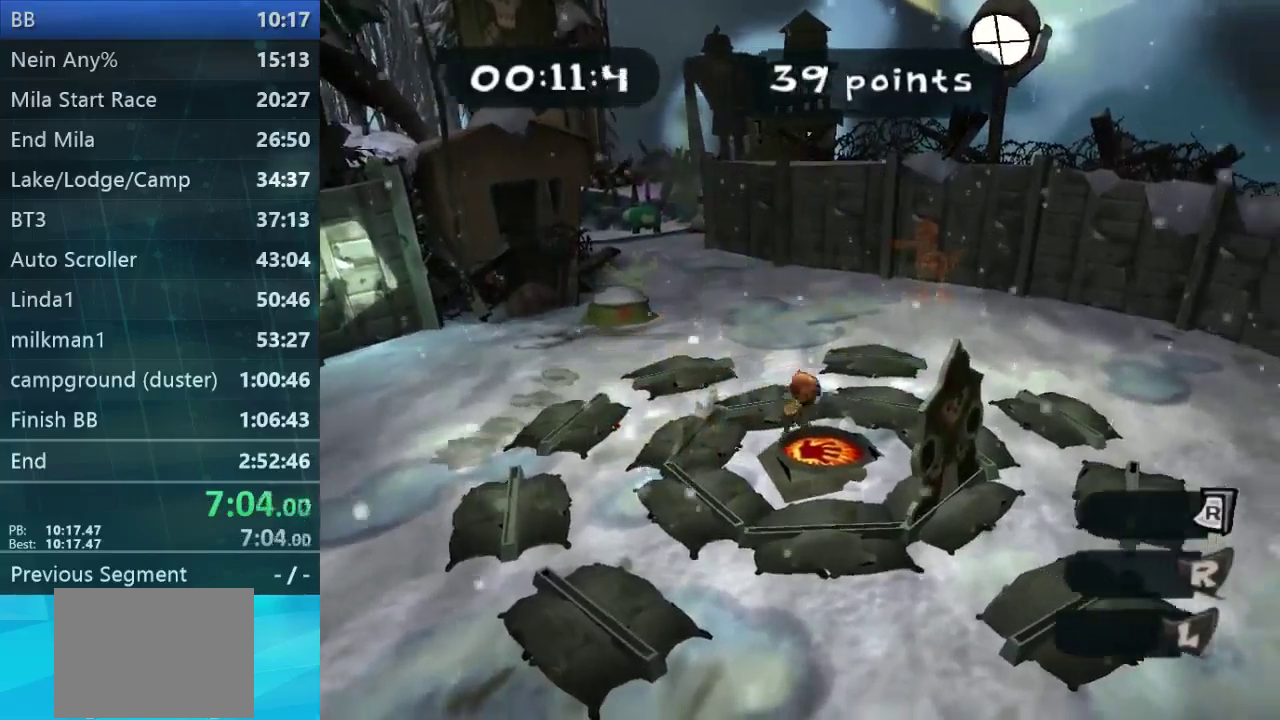
{"buttons": [], "left_stick": "center", "events": [[200, "left_stick", "center"]]}
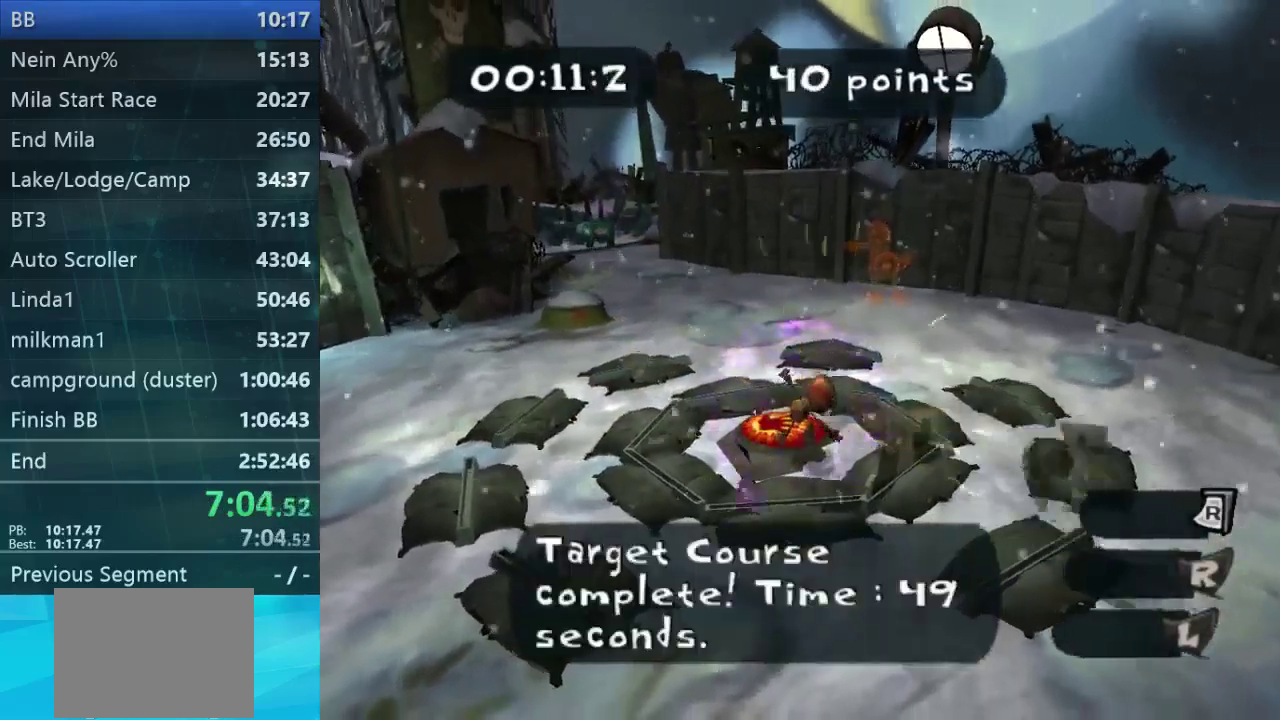
{"buttons": [], "left_stick": "center", "events": [[300, "left_stick", "up"], [400, "left_stick", "up-left"], [467, "left_stick", "center"]]}
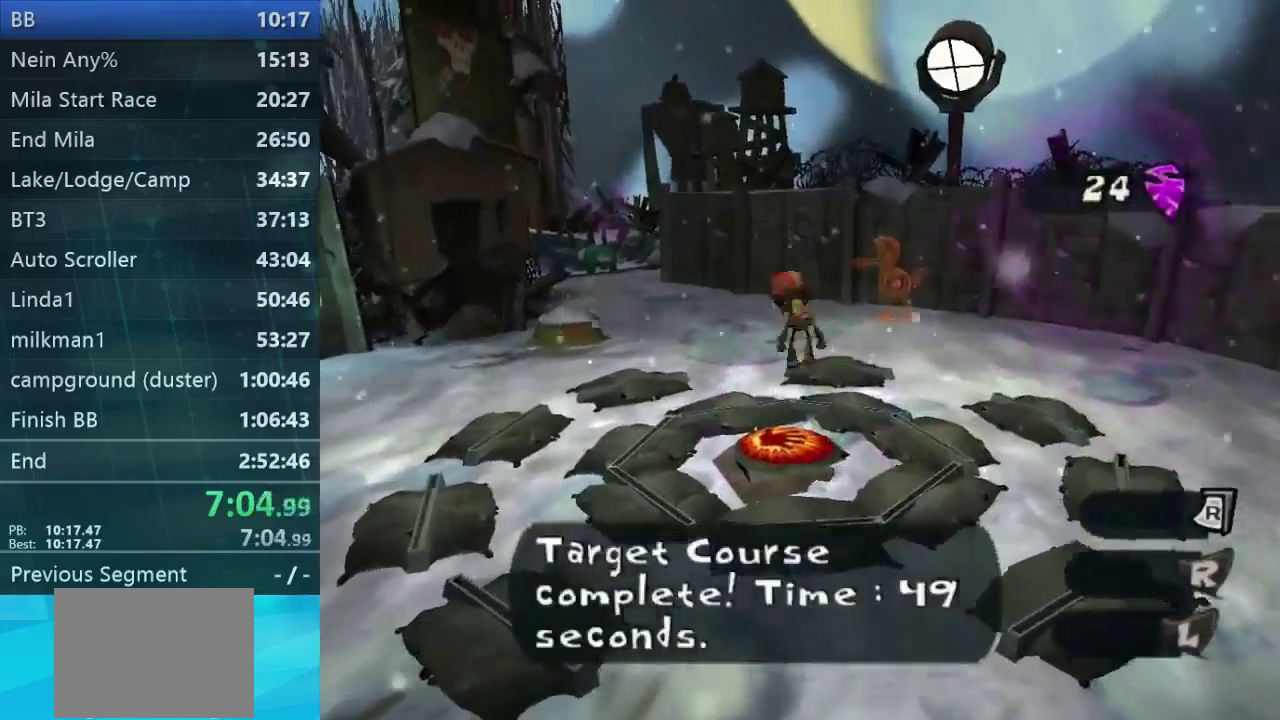
{"buttons": [], "left_stick": "center", "events": []}
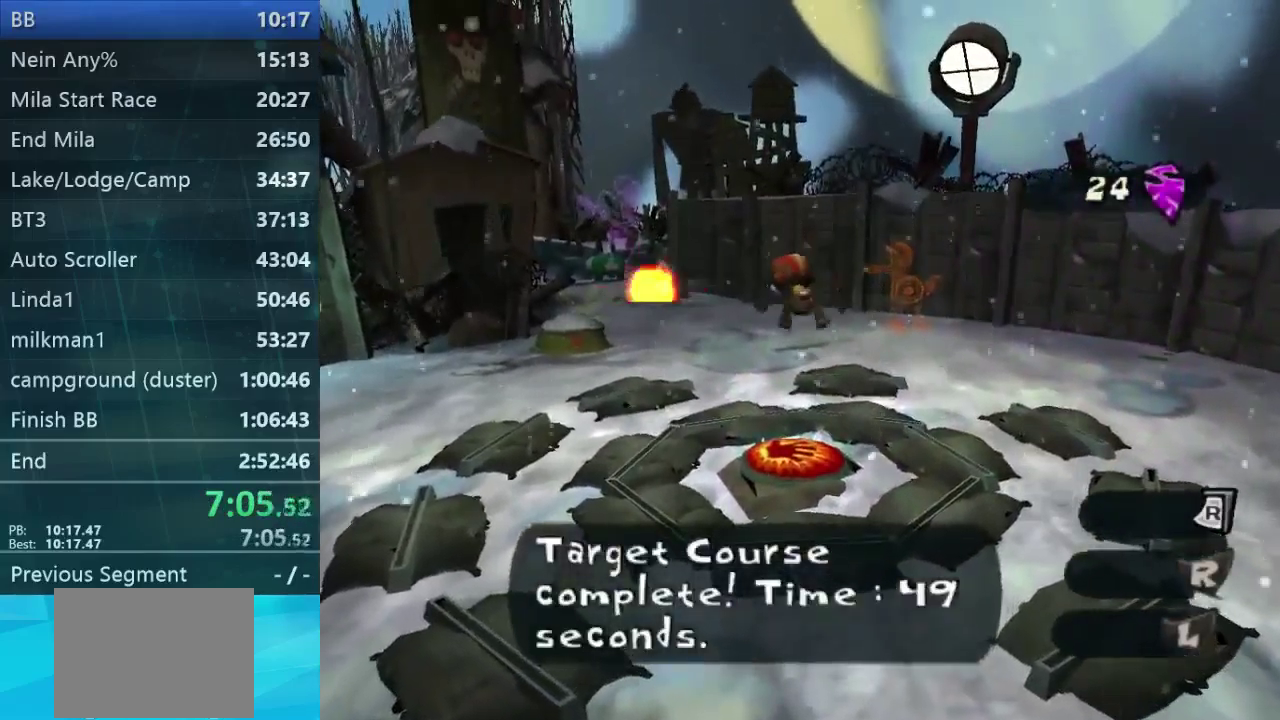
{"buttons": [], "left_stick": "center", "events": []}
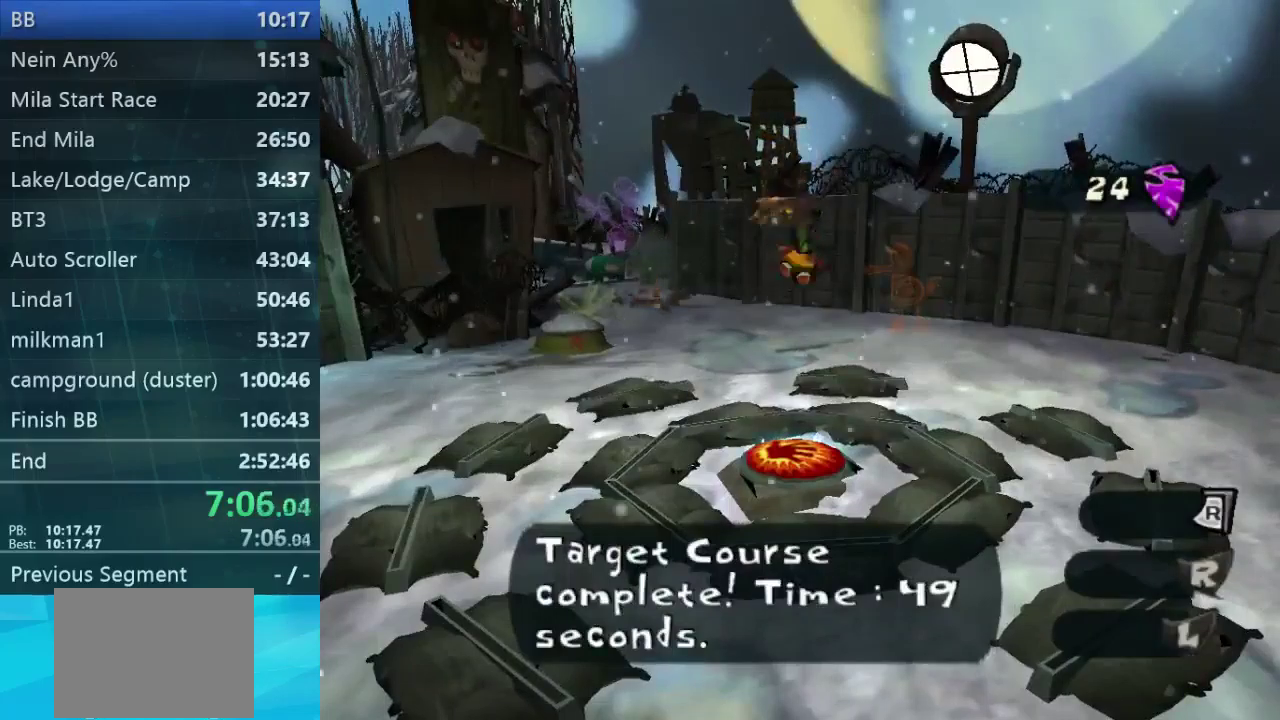
{"buttons": [], "left_stick": "center", "events": [[100, "B", "down"], [200, "B", "up"]]}
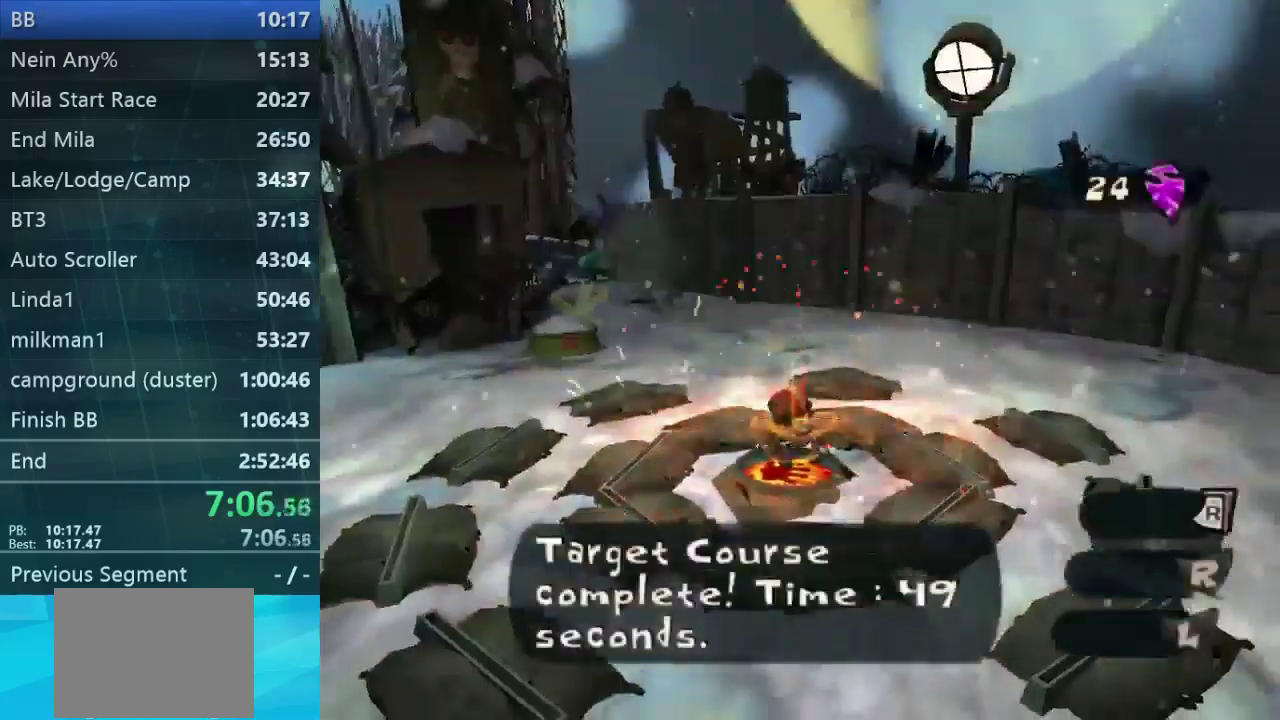
{"buttons": [], "left_stick": "center", "events": []}
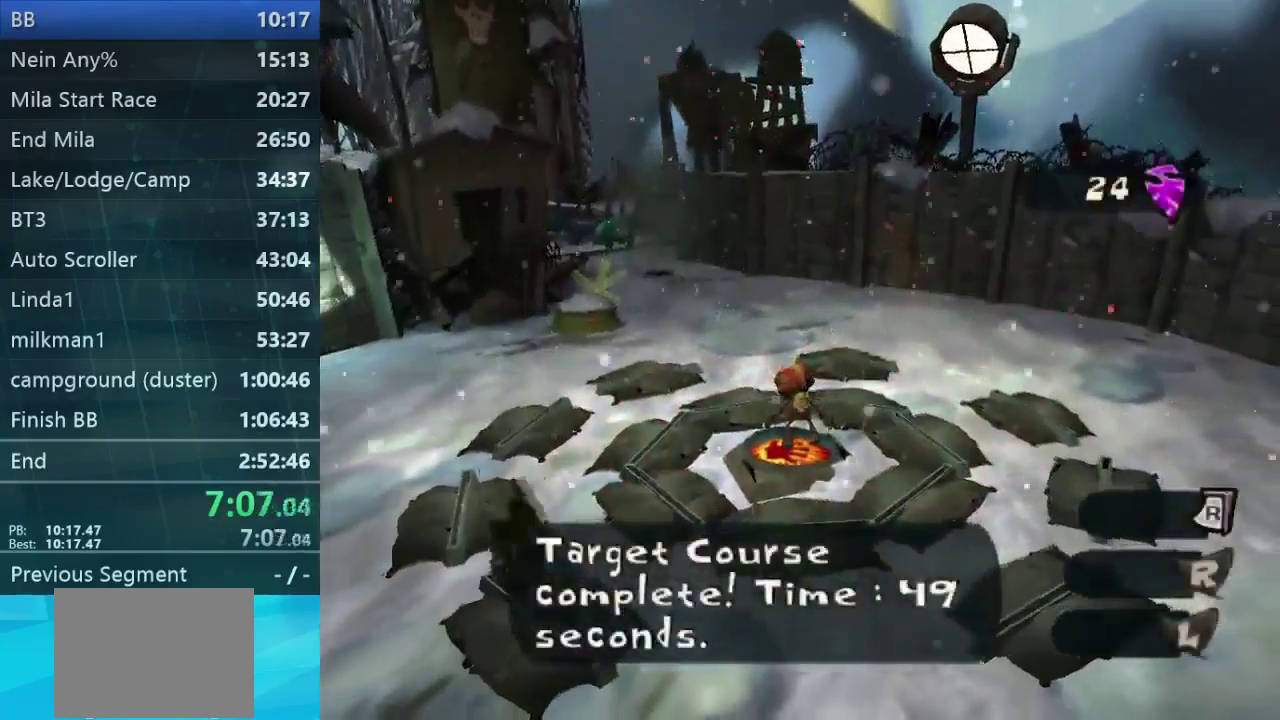
{"buttons": [], "left_stick": "down-left", "events": [[333, "left_stick", "left"], [400, "left_stick", "down-left"]]}
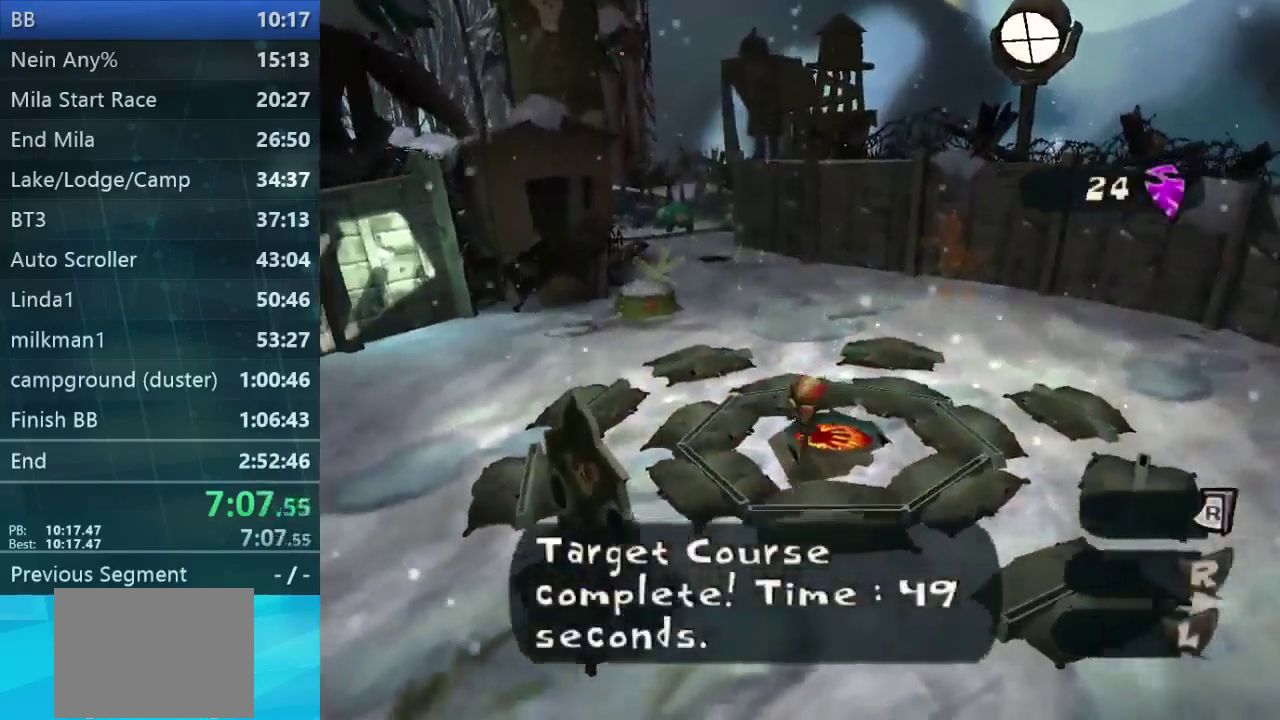
{"buttons": [], "left_stick": "center", "events": [[367, "left_stick", "center"]]}
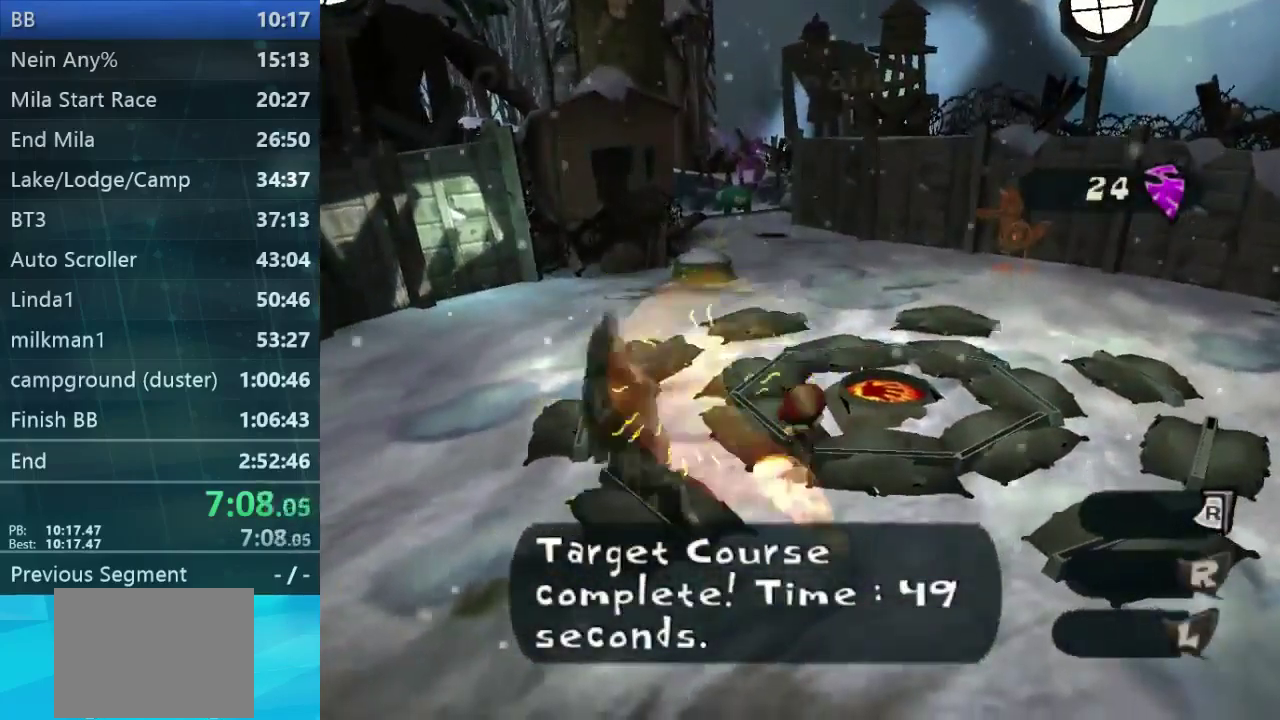
{"buttons": [], "left_stick": "up-right", "events": [[33, "left_stick", "up-right"]]}
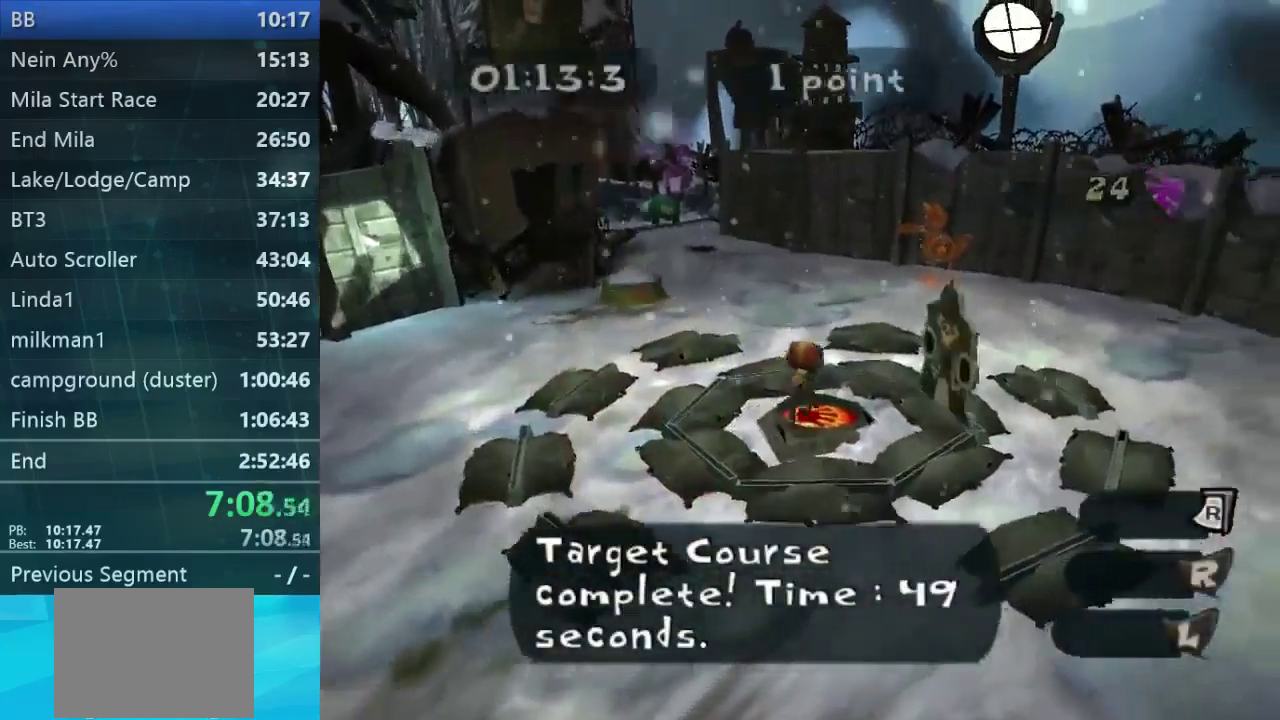
{"buttons": [], "left_stick": "center", "events": [[200, "left_stick", "center"], [267, "left_stick", "up-right"], [500, "left_stick", "center"]]}
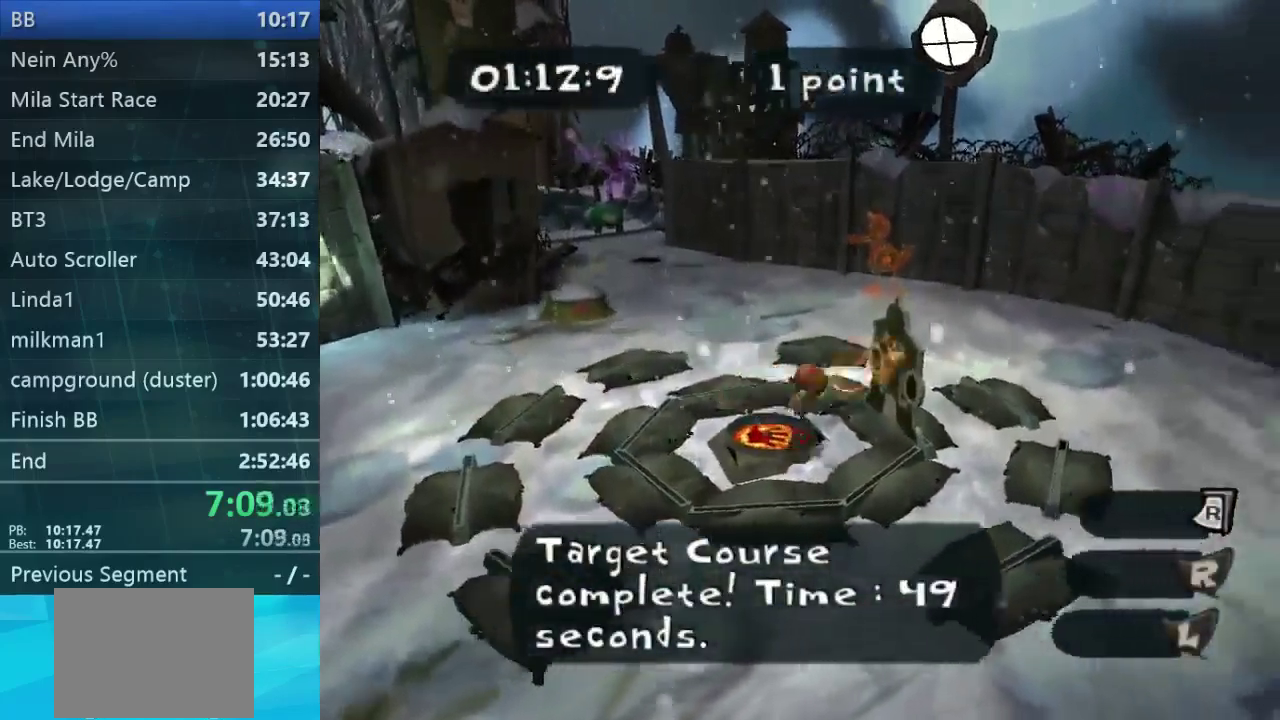
{"buttons": [], "left_stick": "center", "events": [[300, "left_stick", "left"], [500, "left_stick", "center"]]}
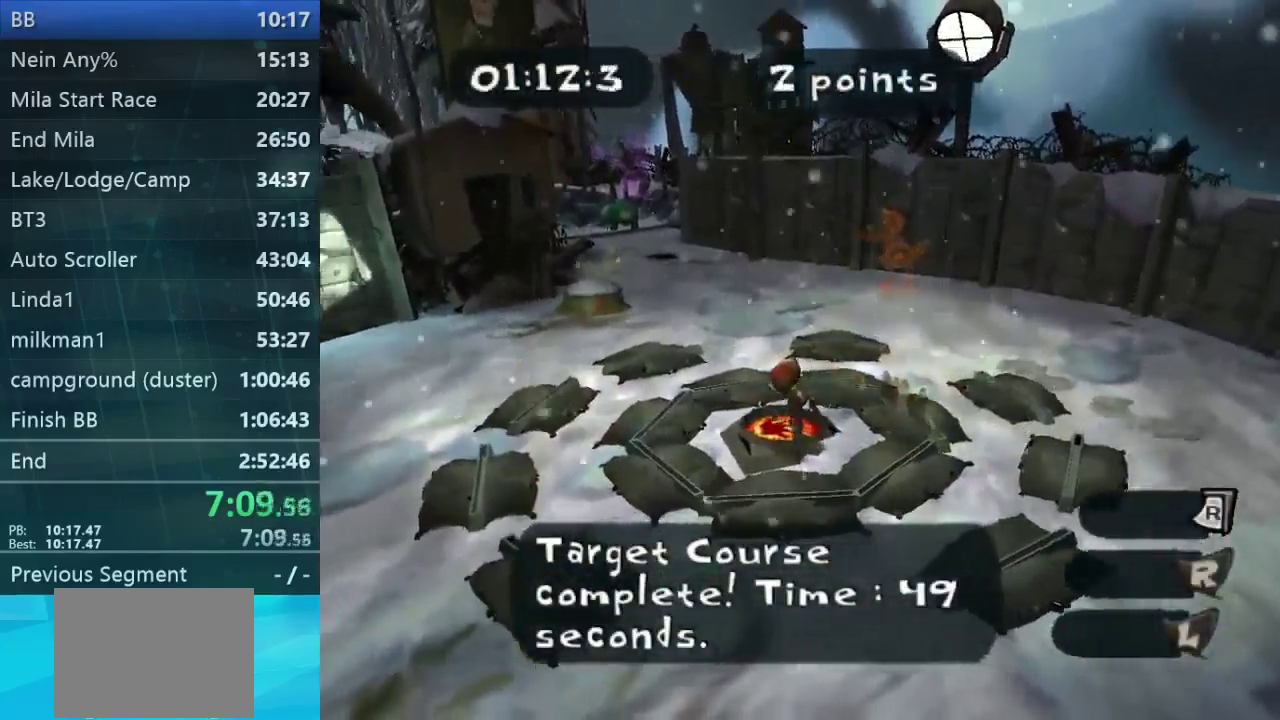
{"buttons": [], "left_stick": "up-left", "events": [[400, "left_stick", "up-left"]]}
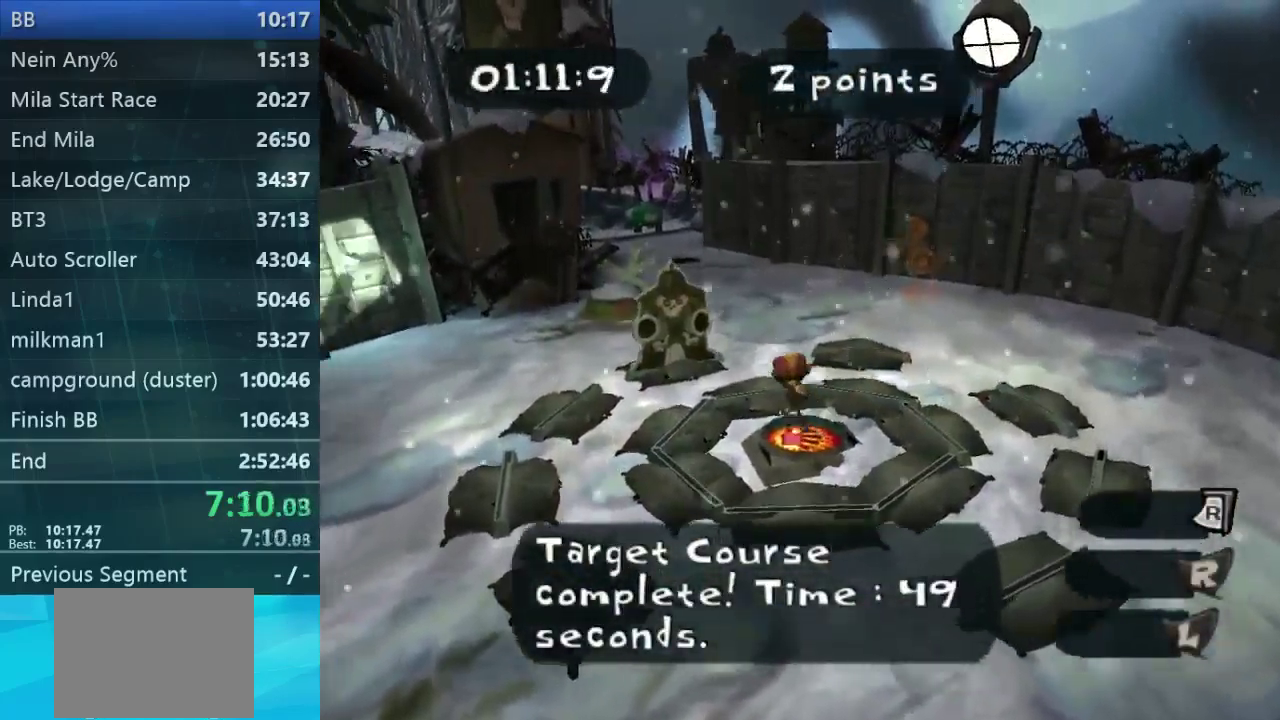
{"buttons": [], "left_stick": "up-left", "events": []}
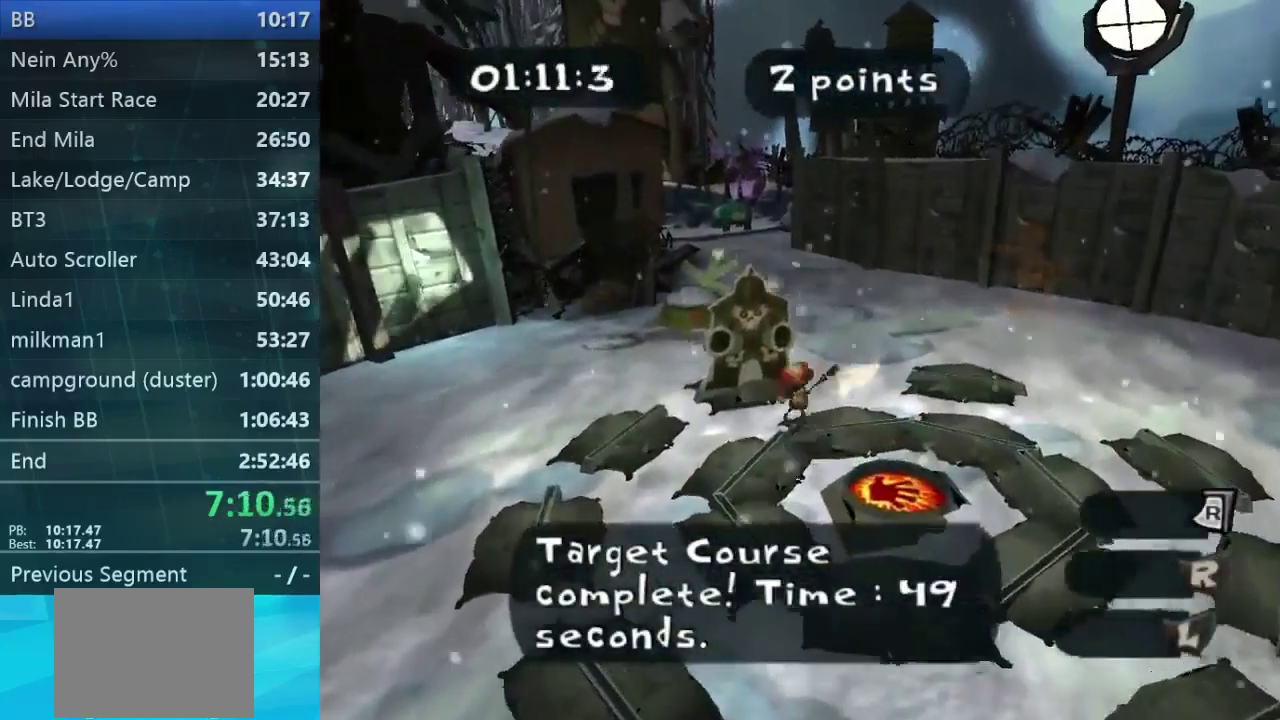
{"buttons": [], "left_stick": "down-right", "events": [[33, "left_stick", "center"], [367, "left_stick", "down-right"]]}
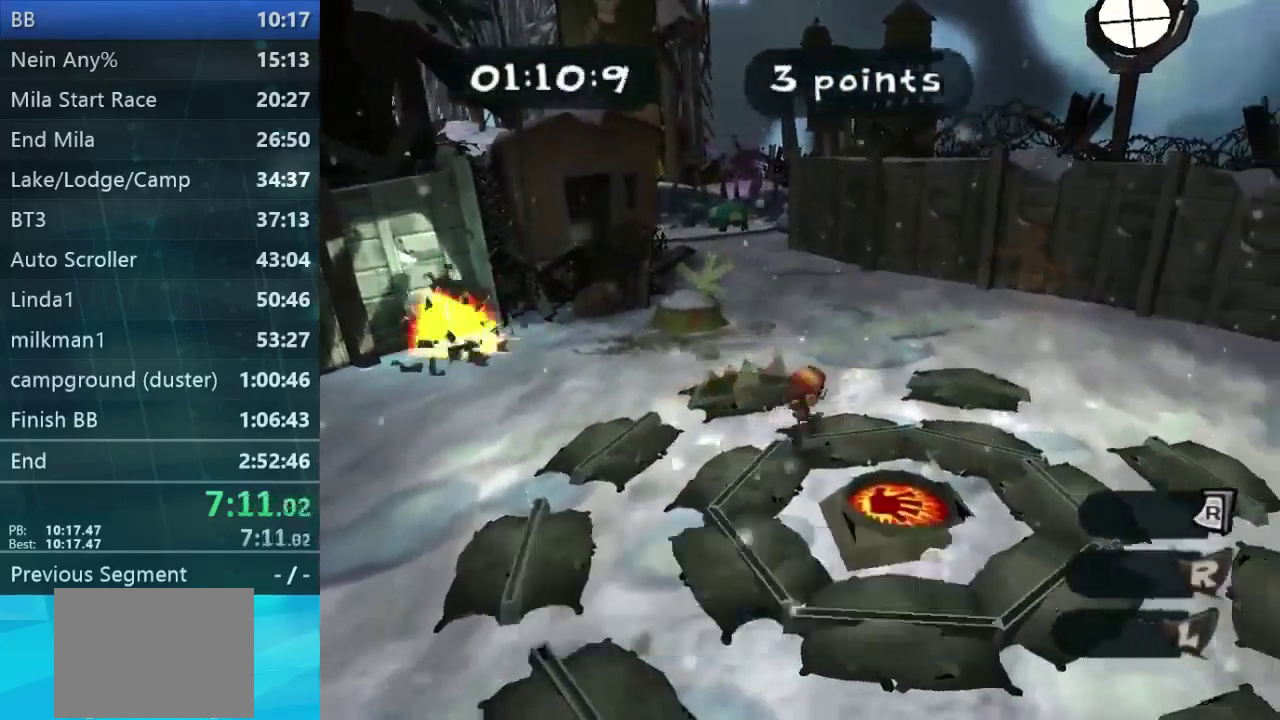
{"buttons": [], "left_stick": "up-right", "events": [[401, "left_stick", "down"], [467, "left_stick", "up-right"]]}
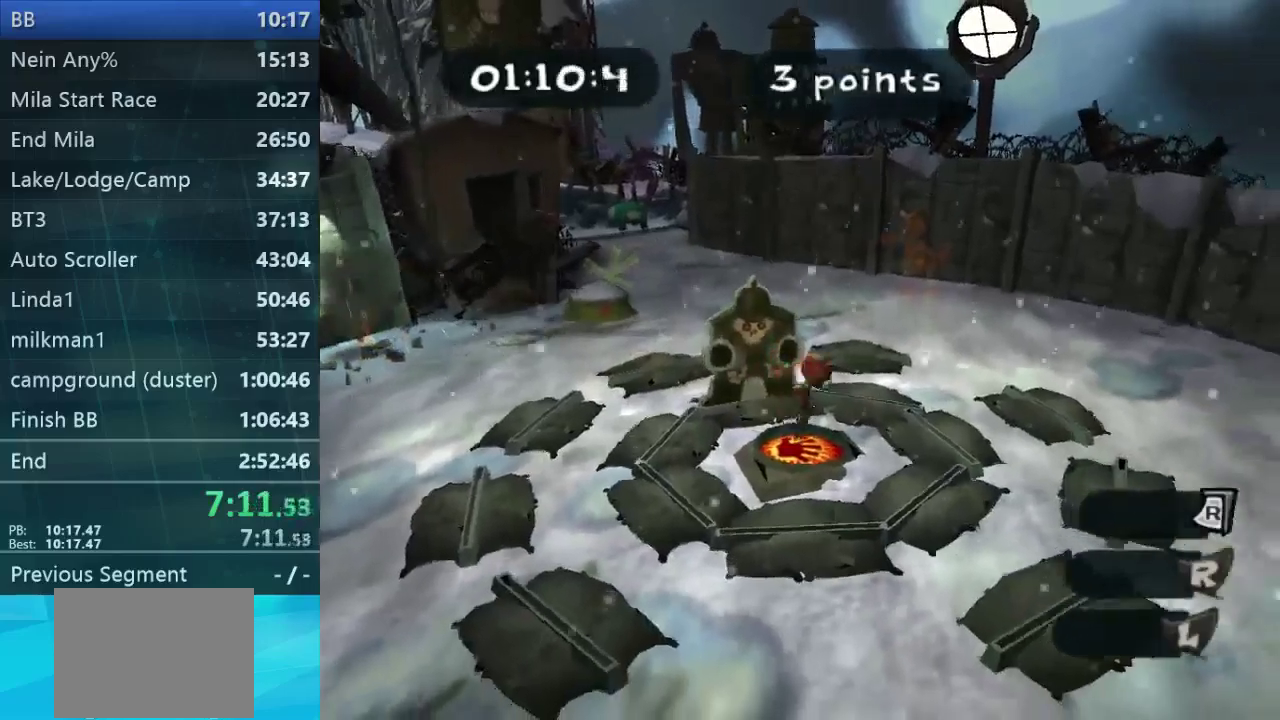
{"buttons": [], "left_stick": "center", "events": [[67, "left_stick", "up"], [134, "left_stick", "up-left"], [200, "left_stick", "center"]]}
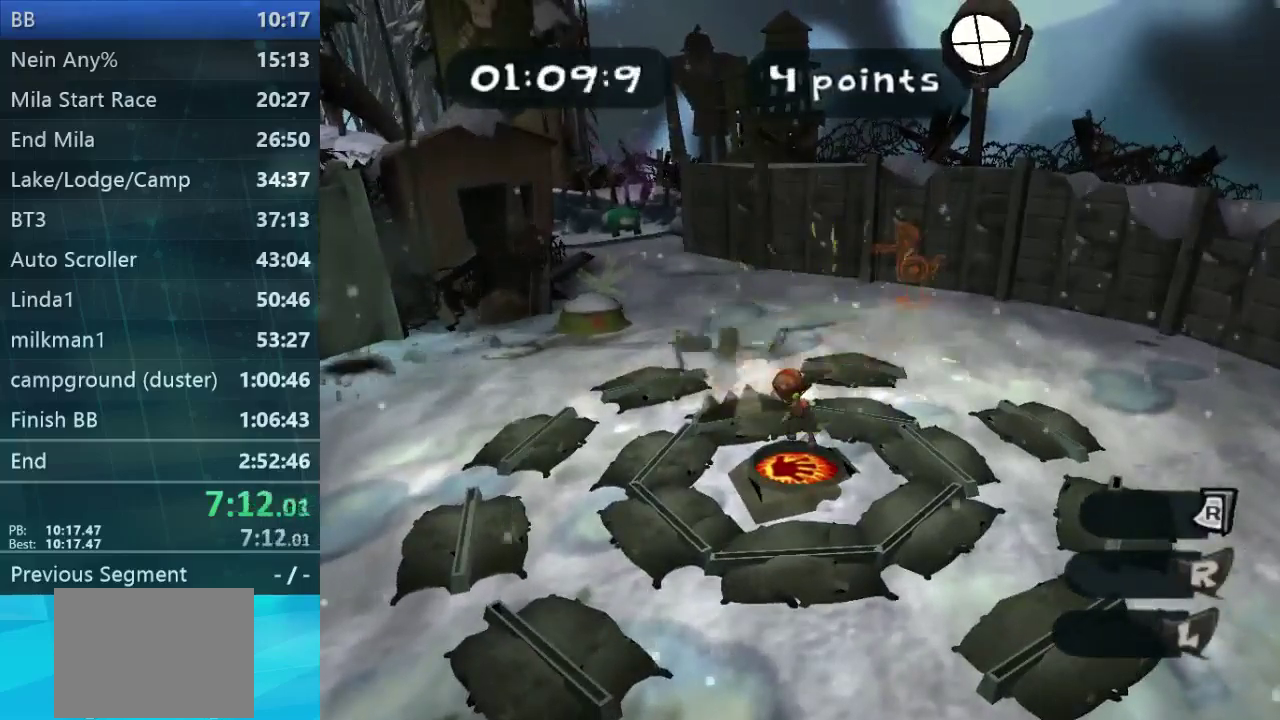
{"buttons": [], "left_stick": "center", "events": []}
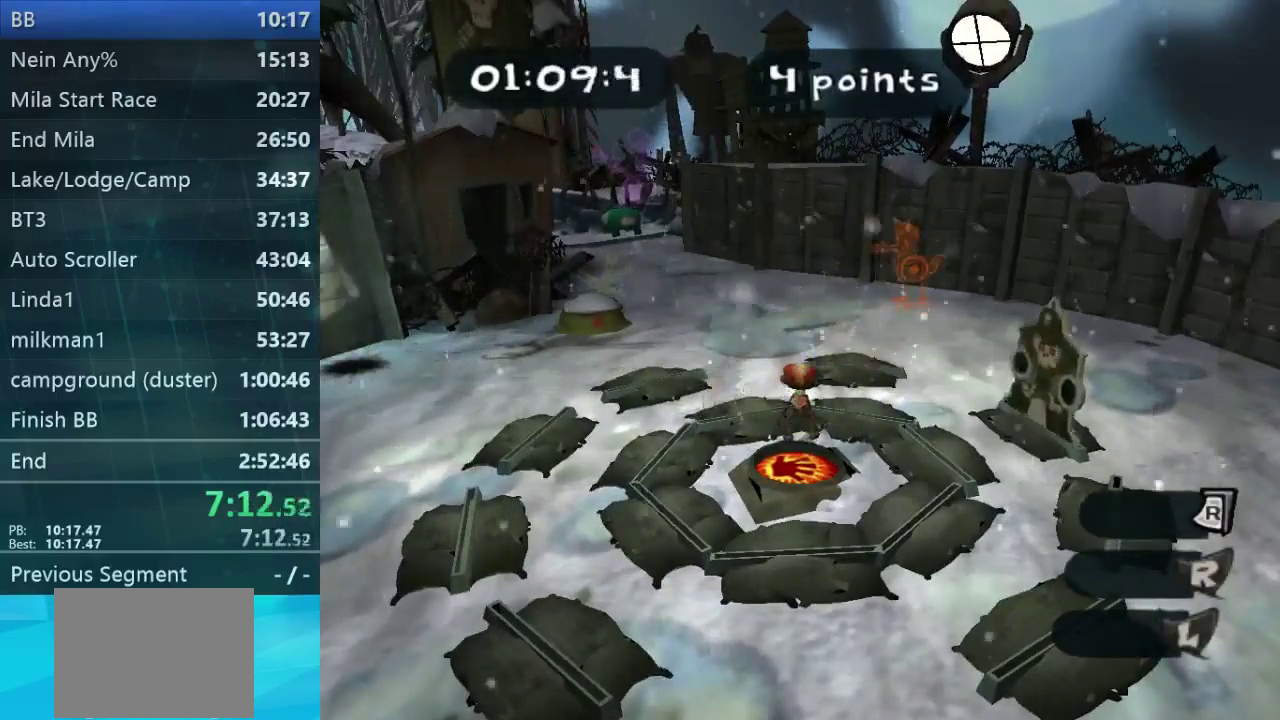
{"buttons": [], "left_stick": "up-right", "events": [[67, "left_stick", "right"], [234, "left_stick", "up-right"]]}
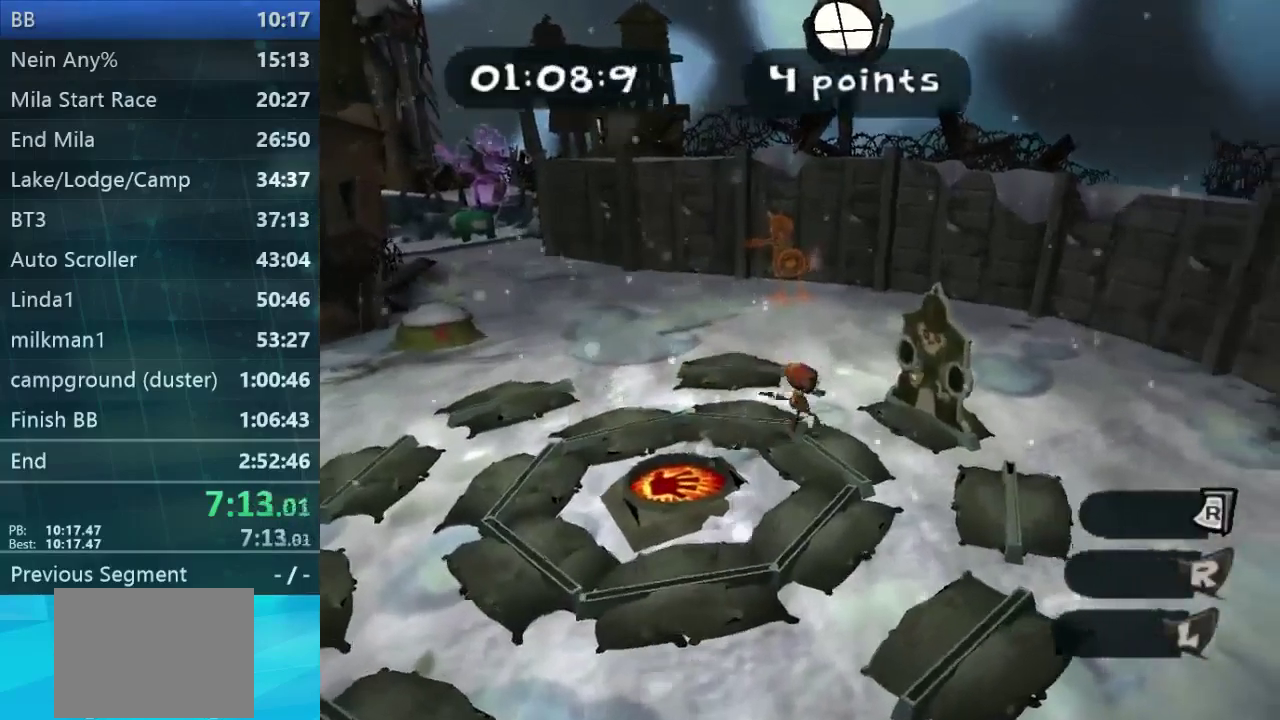
{"buttons": [], "left_stick": "down-left", "events": [[200, "left_stick", "down-left"]]}
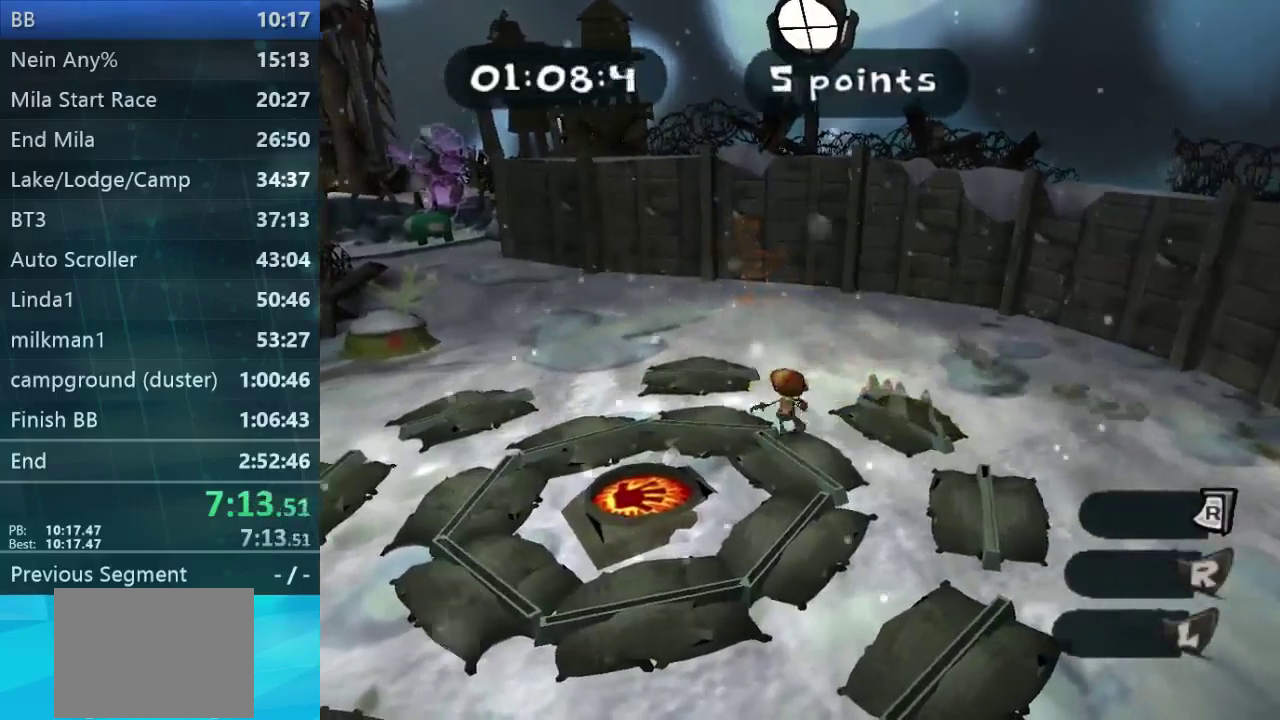
{"buttons": [], "left_stick": "down-left", "events": []}
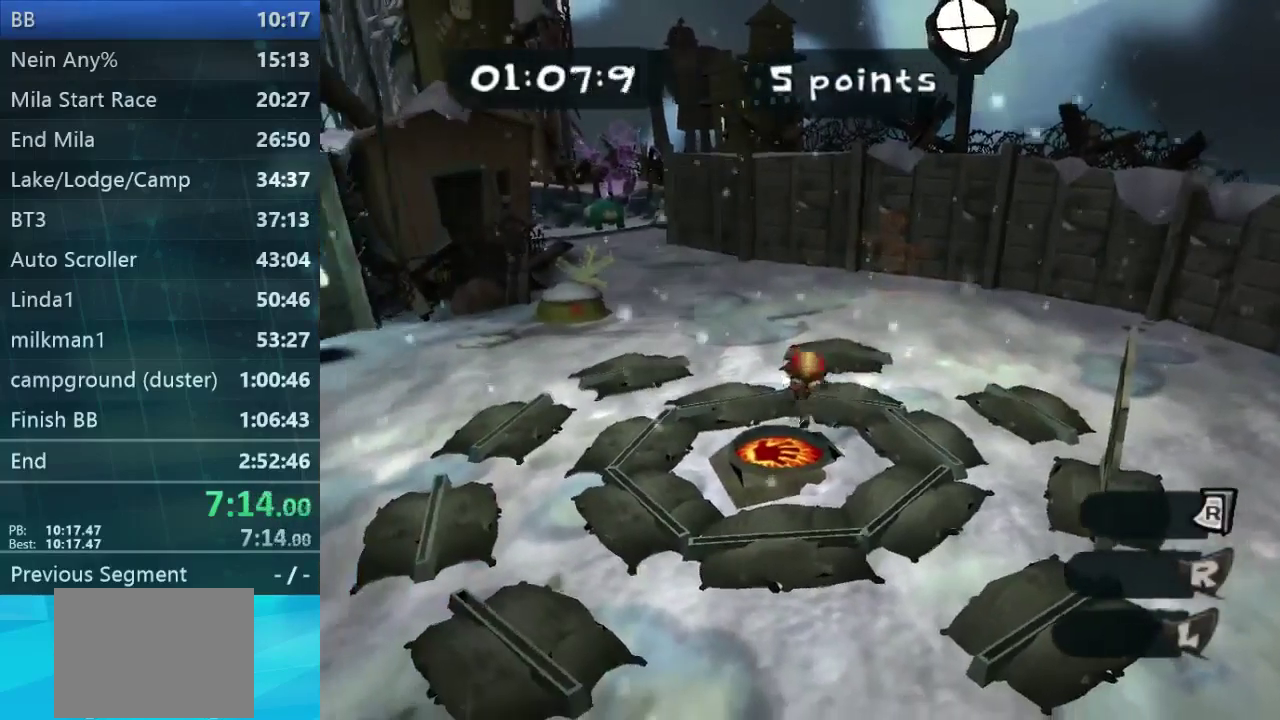
{"buttons": [], "left_stick": "down-right", "events": [[67, "left_stick", "down-right"]]}
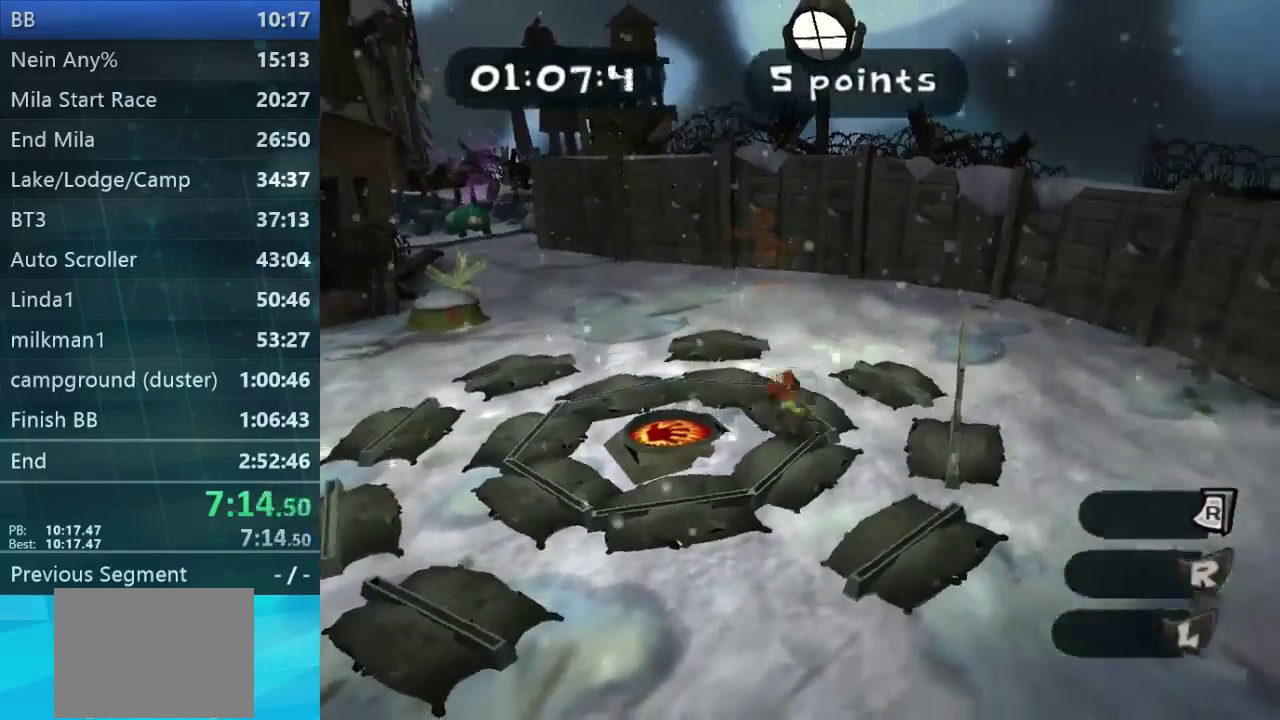
{"buttons": [], "left_stick": "left", "events": [[100, "left_stick", "left"]]}